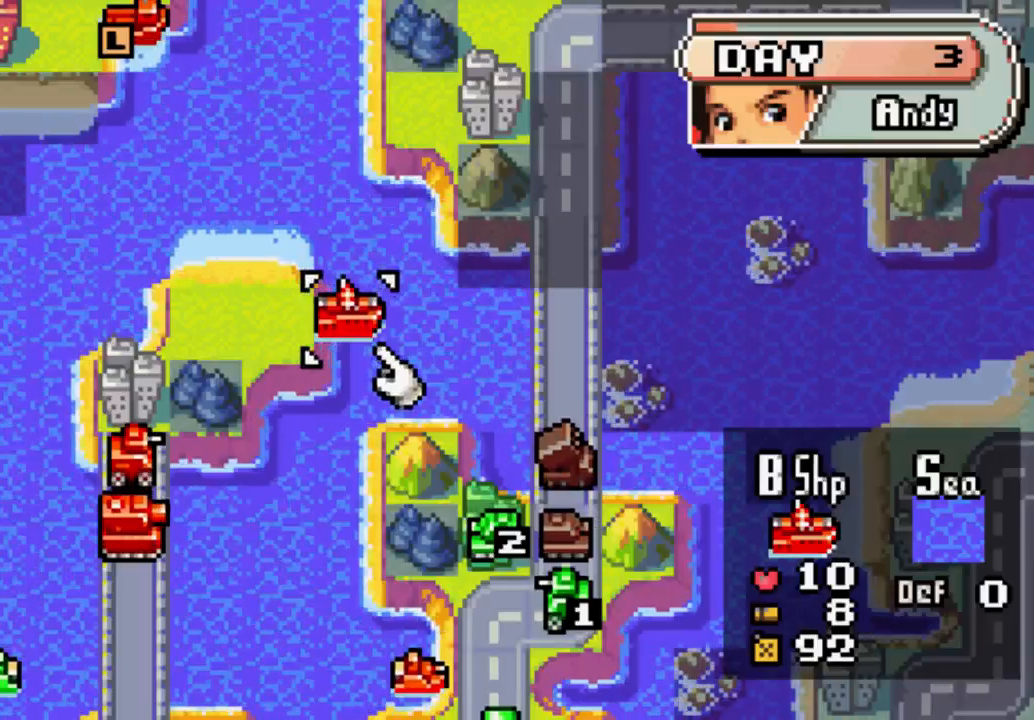
Gameplay with a controller (Xbox layout); each line is a JSON object with the inputs held at the frame after it. "events" lists button and stick changes between this image and that frame as [ms after this image, input, new state], when the widget could be followed in between. Not read: L3 R3.
{"buttons": [], "left_stick": "center", "right_stick": "center", "events": [[67, "B", "down"], [200, "B", "up"]]}
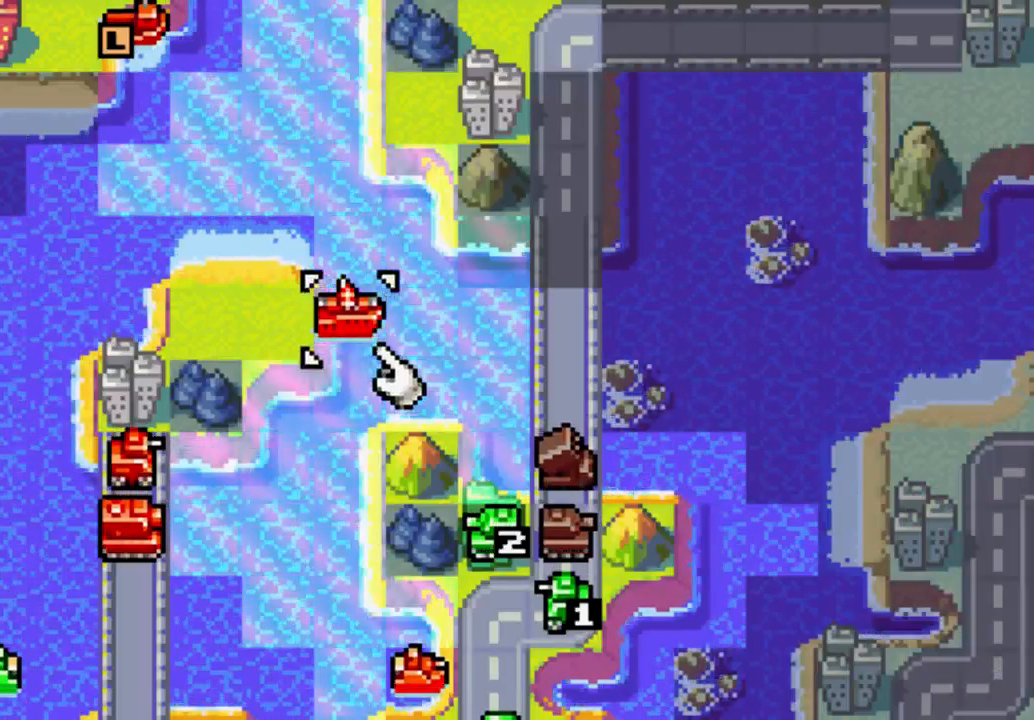
{"buttons": [], "left_stick": "center", "right_stick": "center", "events": [[100, "DPAD_DOWN", "down"], [167, "DPAD_DOWN", "up"], [233, "DPAD_DOWN", "down"], [367, "DPAD_DOWN", "up"]]}
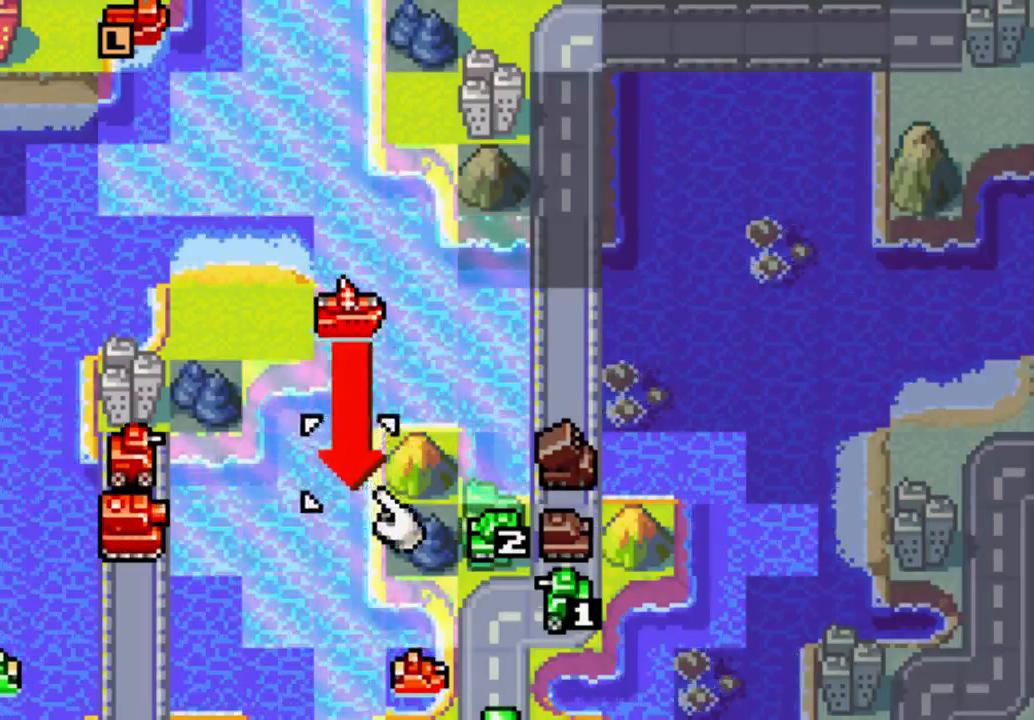
{"buttons": [], "left_stick": "center", "right_stick": "center", "events": [[67, "DPAD_DOWN", "down"], [200, "DPAD_DOWN", "up"], [367, "DPAD_DOWN", "down"], [500, "DPAD_DOWN", "up"]]}
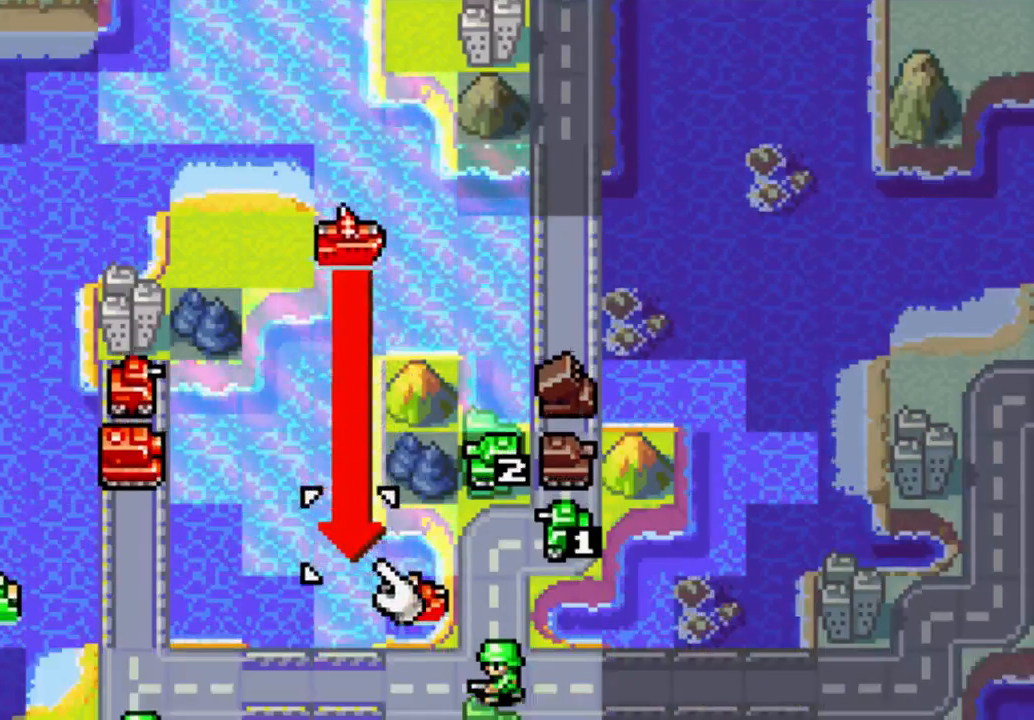
{"buttons": [], "left_stick": "center", "right_stick": "center", "events": []}
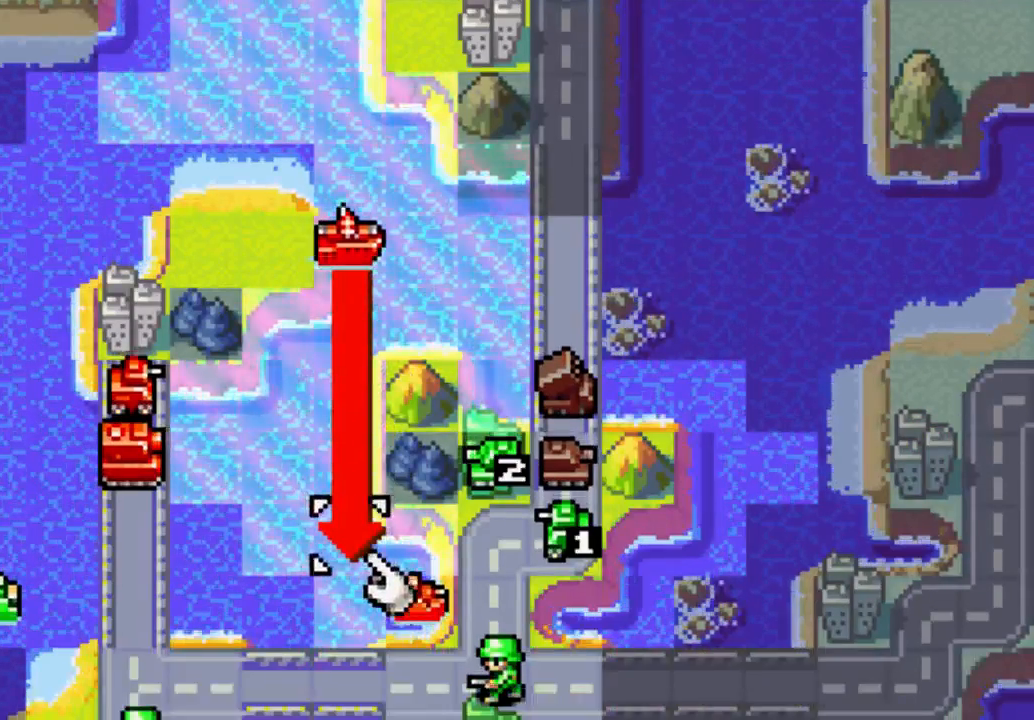
{"buttons": [], "left_stick": "center", "right_stick": "center", "events": []}
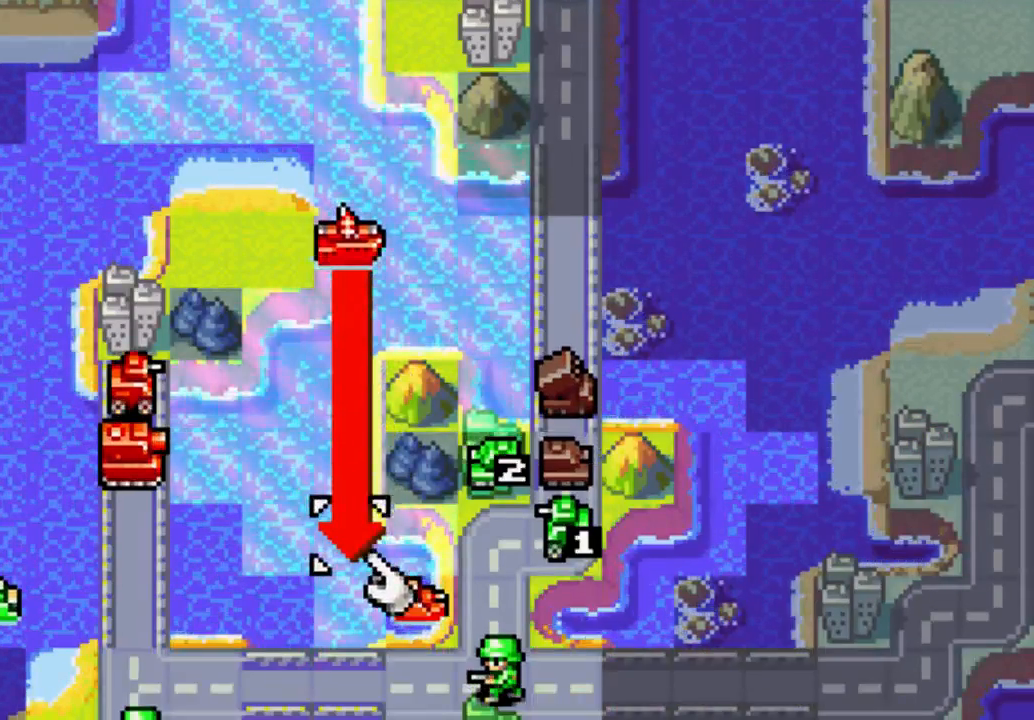
{"buttons": [], "left_stick": "center", "right_stick": "center", "events": []}
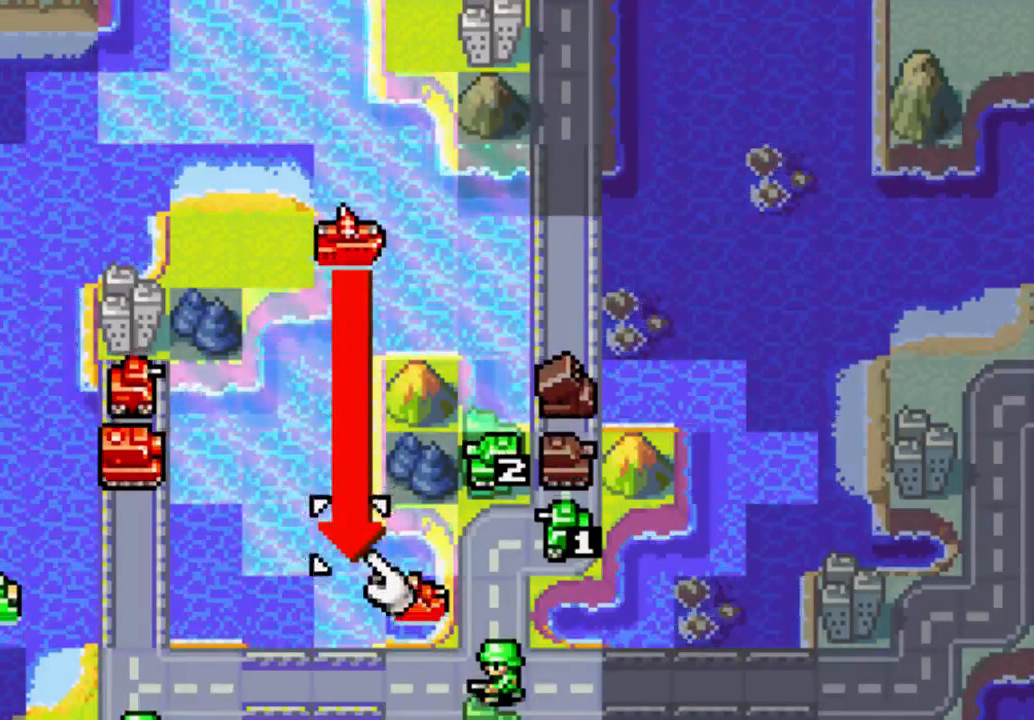
{"buttons": ["B"], "left_stick": "center", "right_stick": "center", "events": [[433, "B", "down"]]}
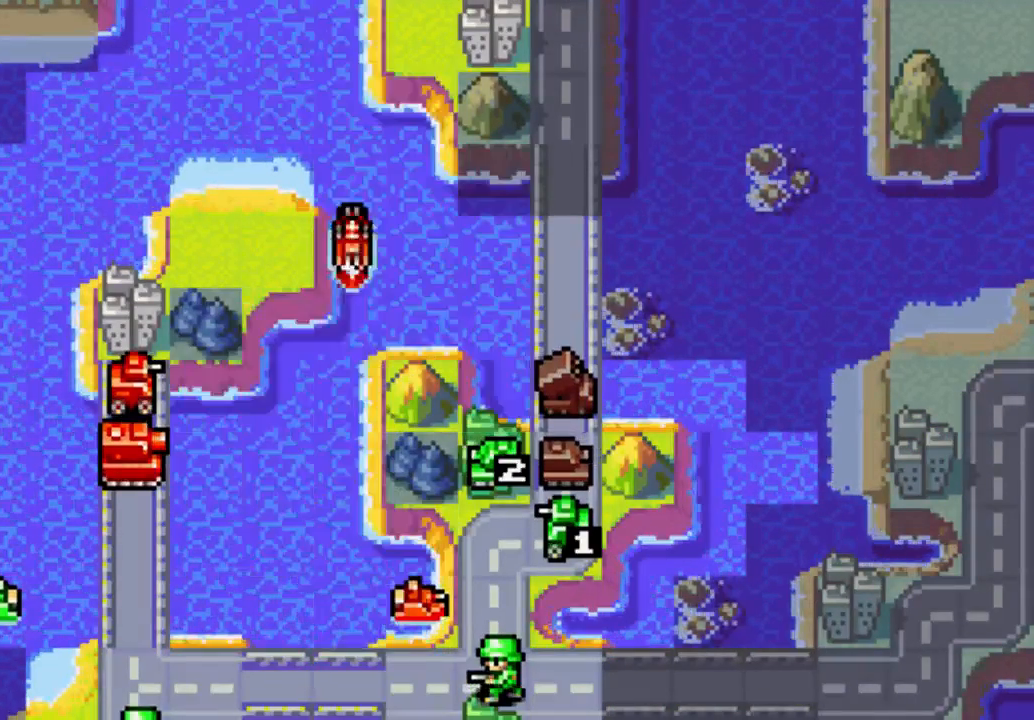
{"buttons": [], "left_stick": "center", "right_stick": "center", "events": [[67, "B", "up"]]}
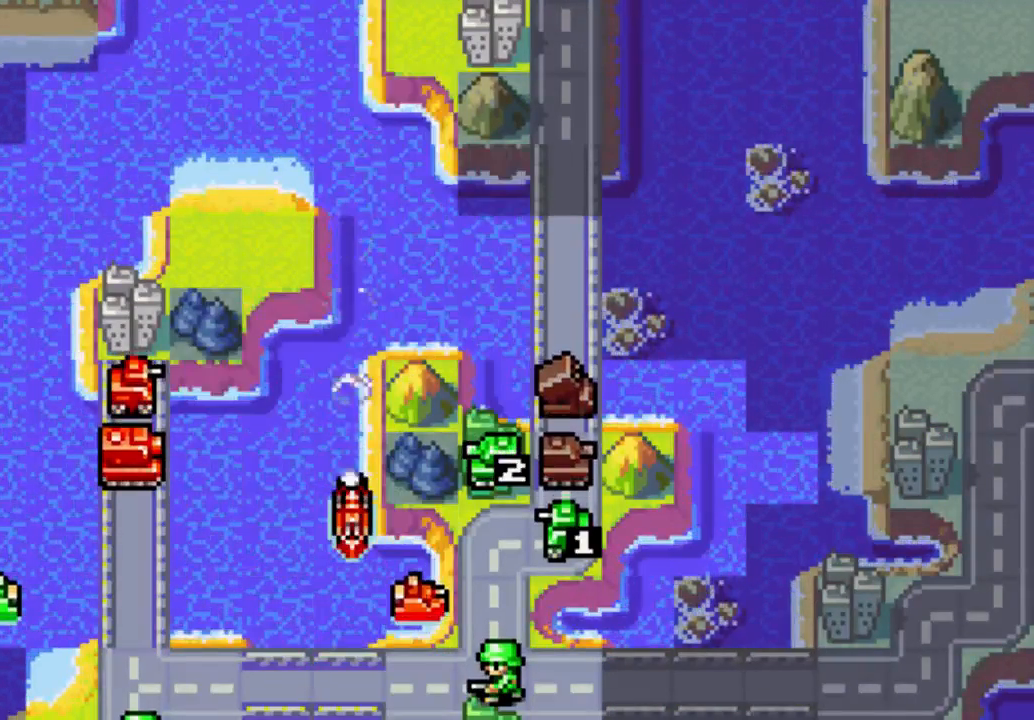
{"buttons": [], "left_stick": "center", "right_stick": "center", "events": []}
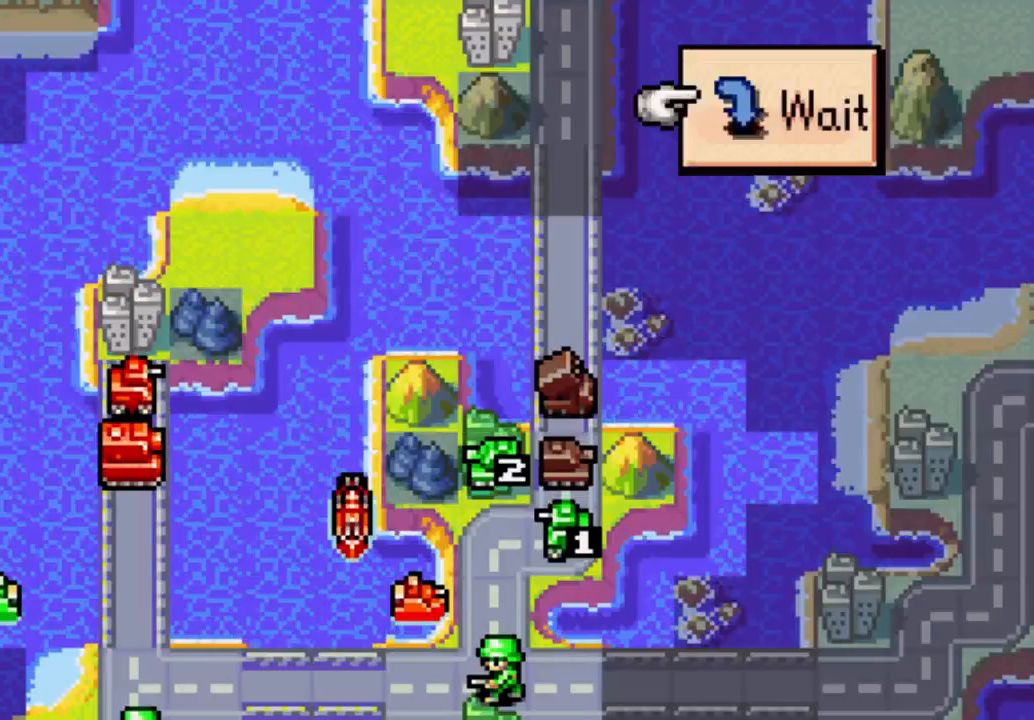
{"buttons": [], "left_stick": "center", "right_stick": "center", "events": [[133, "B", "down"], [200, "B", "up"]]}
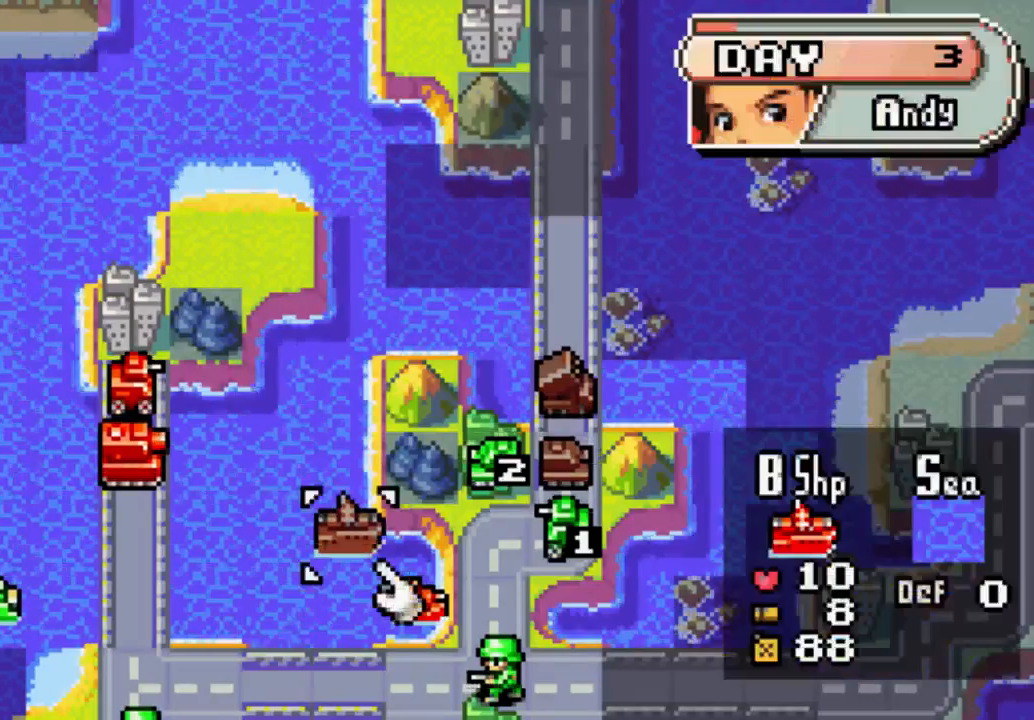
{"buttons": [], "left_stick": "center", "right_stick": "center", "events": []}
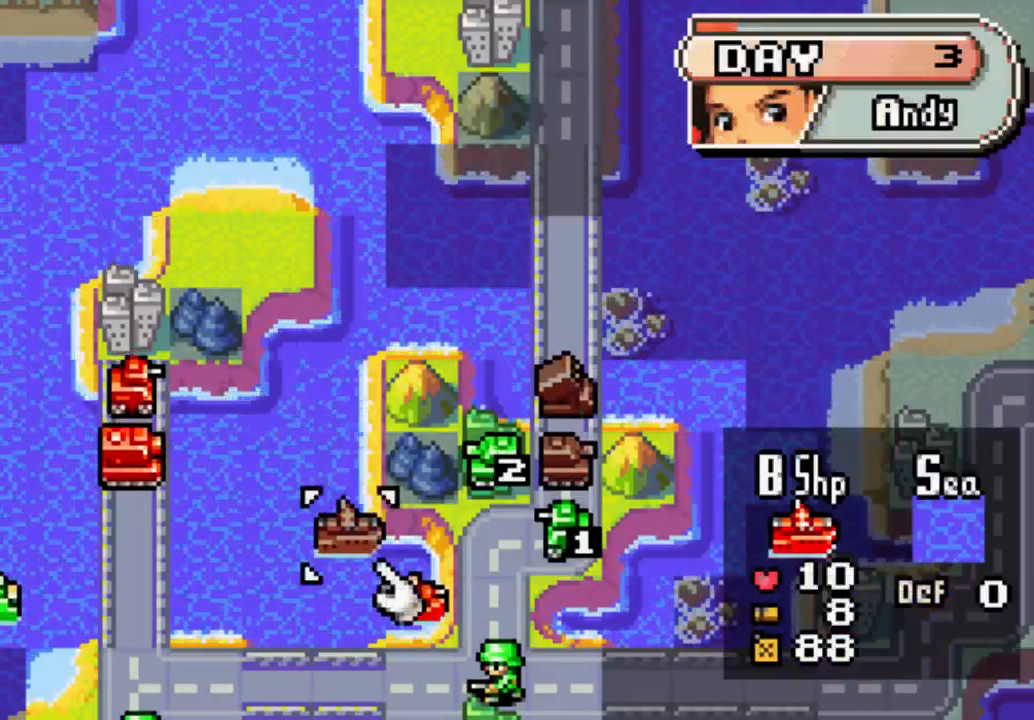
{"buttons": [], "left_stick": "center", "right_stick": "center", "events": []}
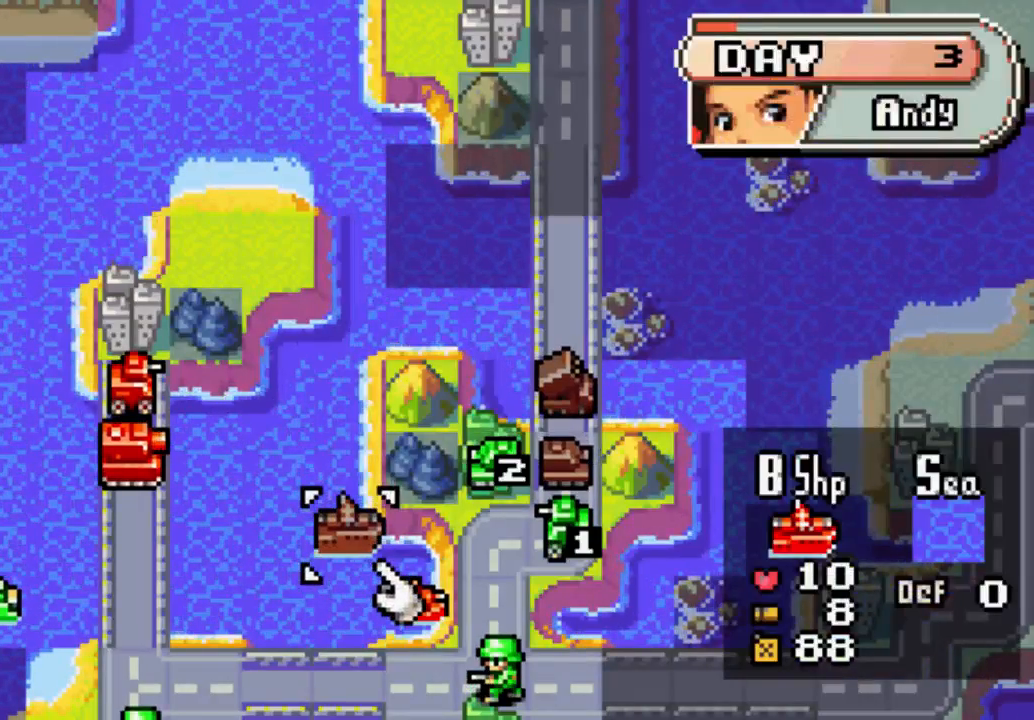
{"buttons": [], "left_stick": "center", "right_stick": "center", "events": []}
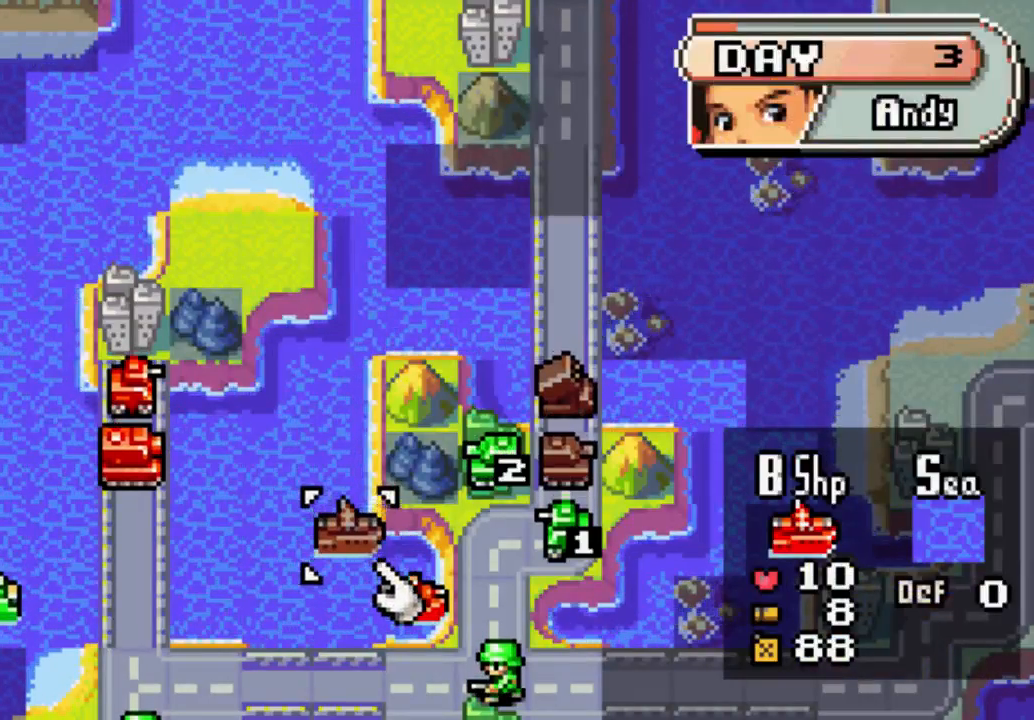
{"buttons": [], "left_stick": "center", "right_stick": "center", "events": []}
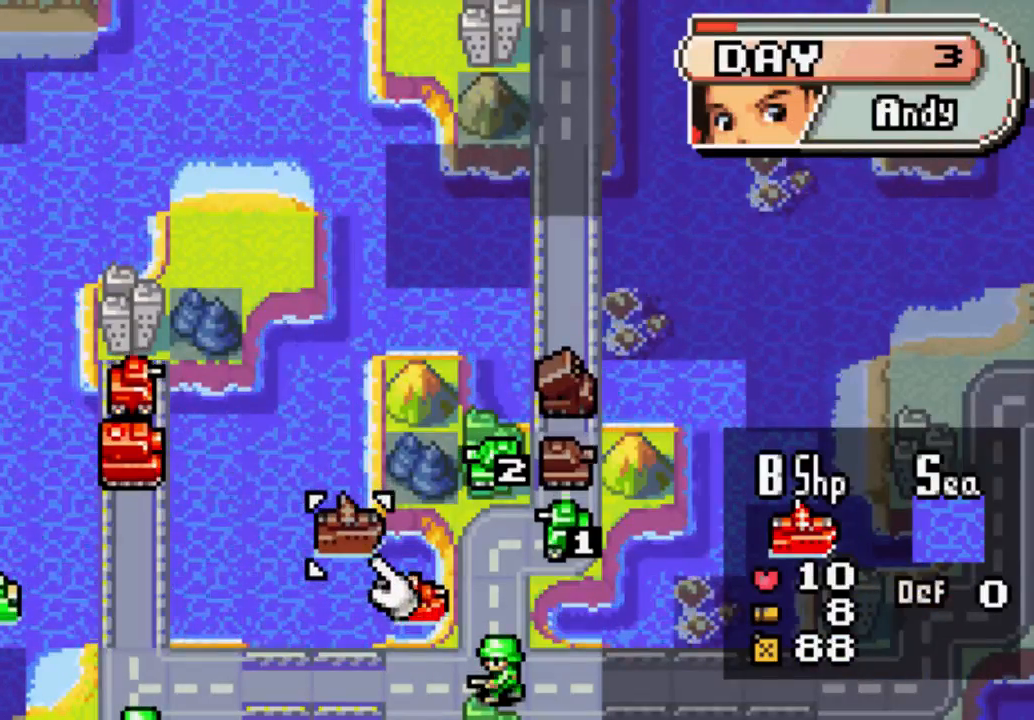
{"buttons": [], "left_stick": "center", "right_stick": "center", "events": []}
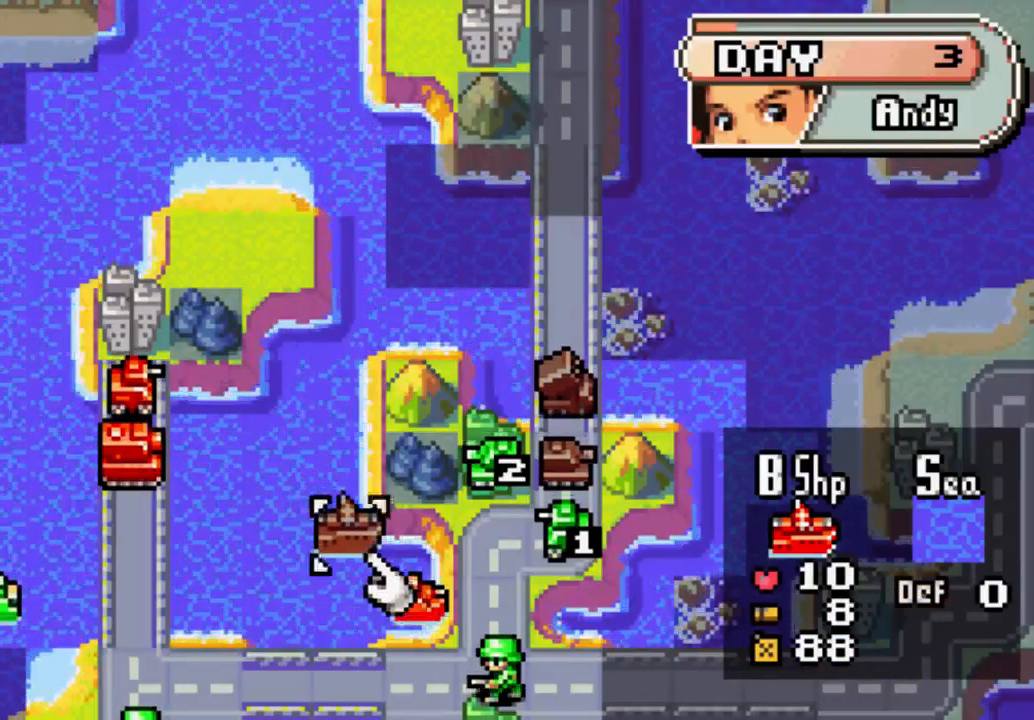
{"buttons": [], "left_stick": "center", "right_stick": "center", "events": []}
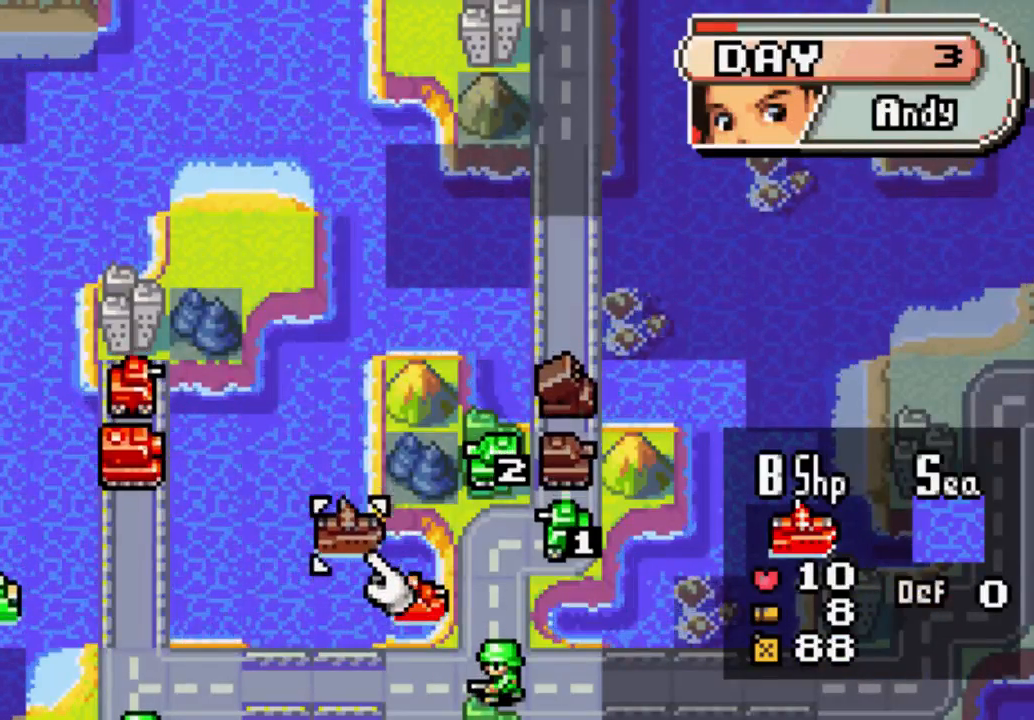
{"buttons": [], "left_stick": "center", "right_stick": "center", "events": []}
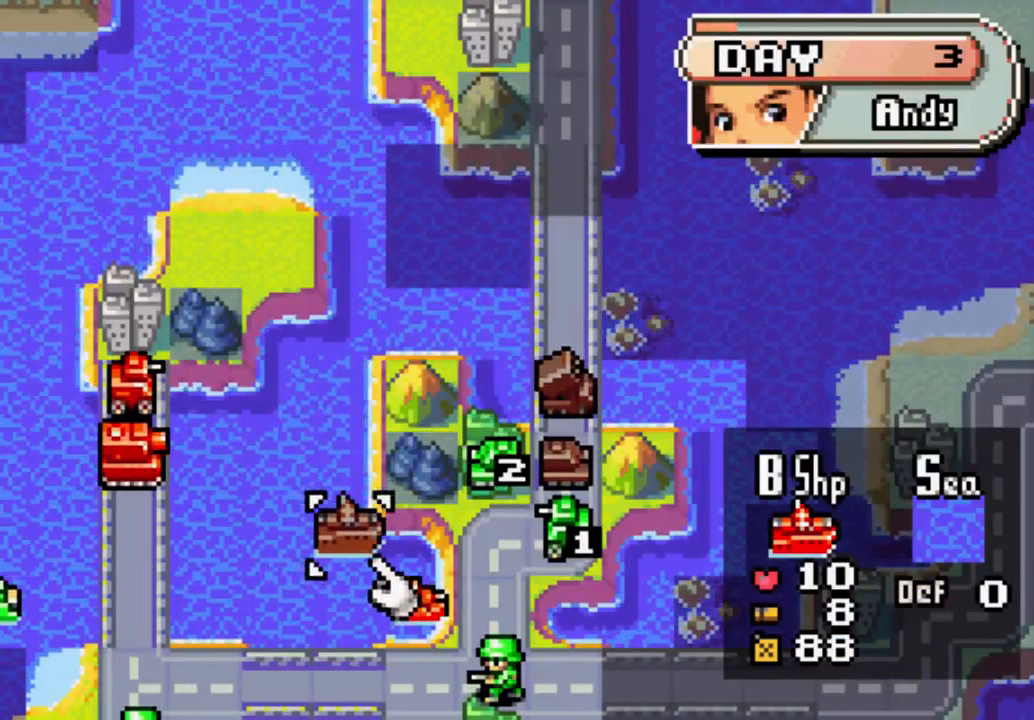
{"buttons": [], "left_stick": "center", "right_stick": "center", "events": []}
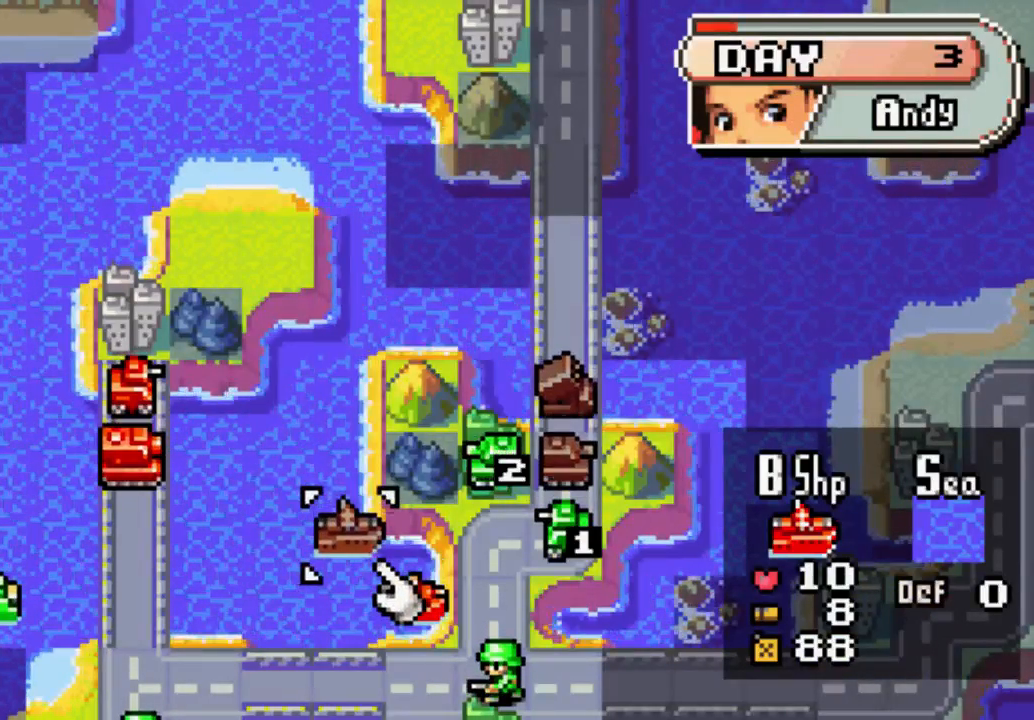
{"buttons": [], "left_stick": "center", "right_stick": "center", "events": []}
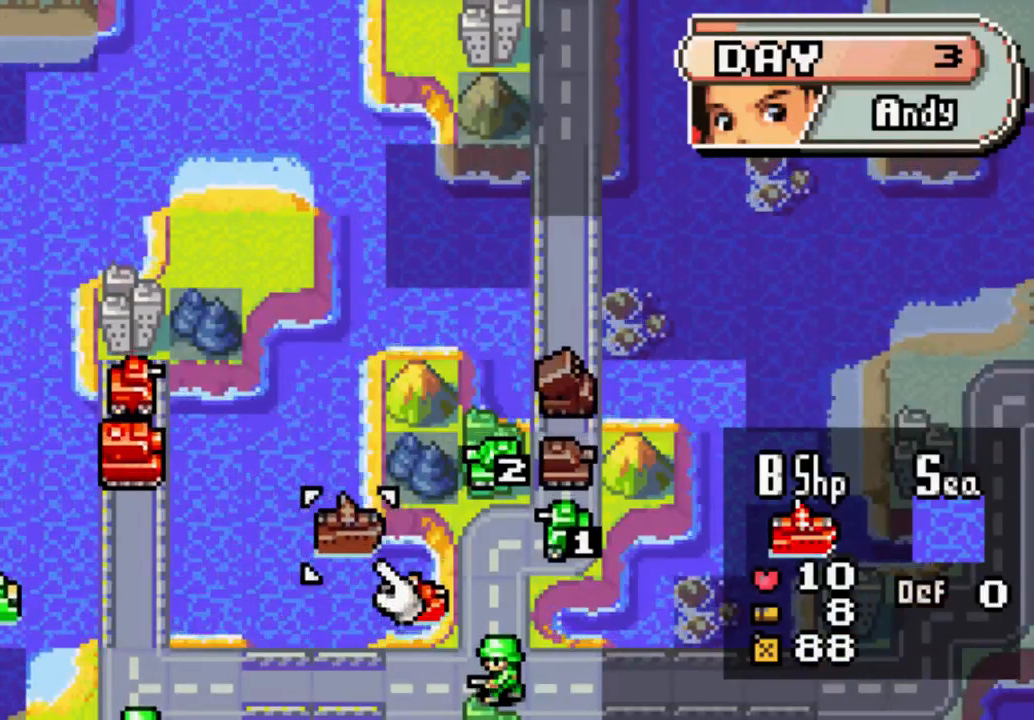
{"buttons": [], "left_stick": "center", "right_stick": "center", "events": []}
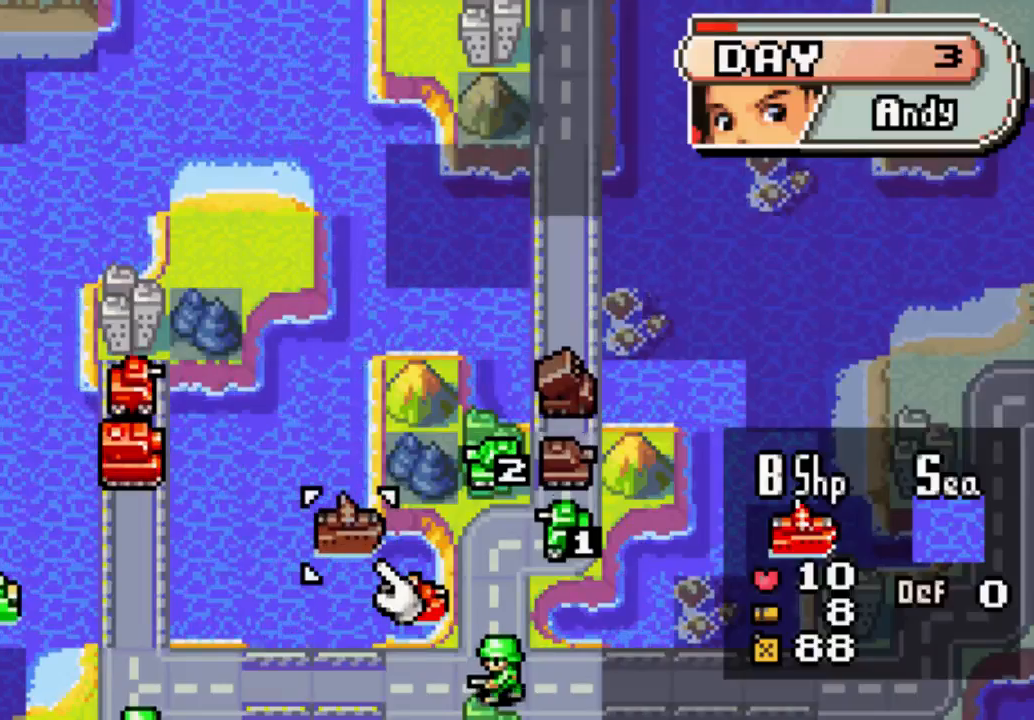
{"buttons": [], "left_stick": "center", "right_stick": "center", "events": [[200, "DPAD_DOWN", "down"], [300, "DPAD_DOWN", "up"], [433, "DPAD_DOWN", "down"], [500, "DPAD_DOWN", "up"]]}
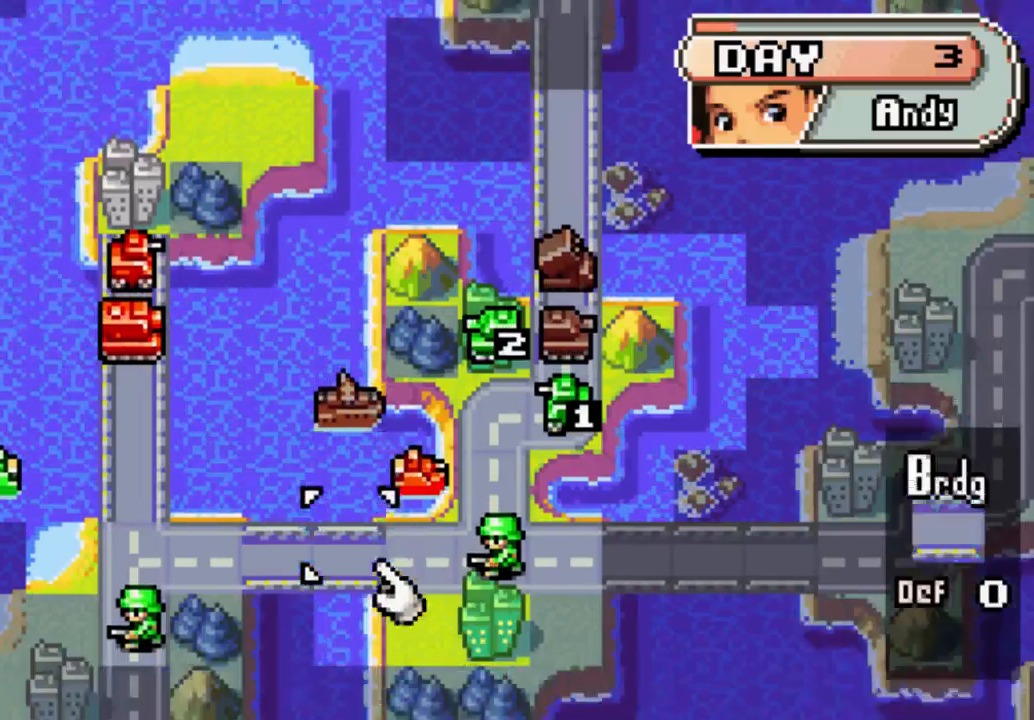
{"buttons": [], "left_stick": "center", "right_stick": "center", "events": [[233, "DPAD_RIGHT", "down"], [300, "DPAD_RIGHT", "up"], [433, "DPAD_UP", "down"], [500, "DPAD_UP", "up"]]}
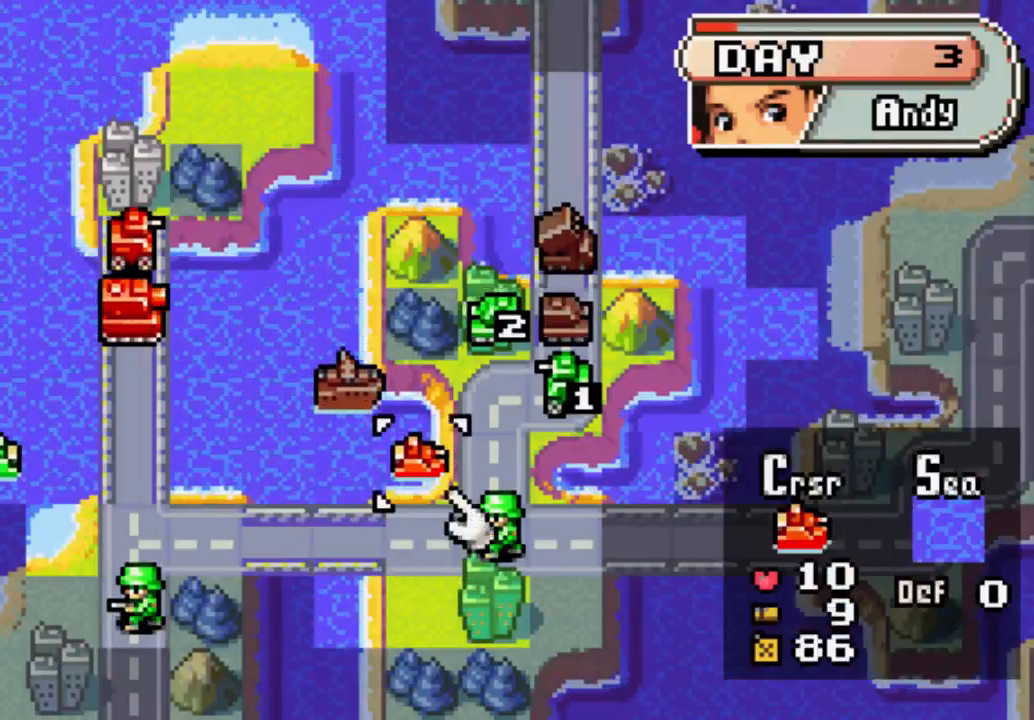
{"buttons": ["DPAD_LEFT"], "left_stick": "center", "right_stick": "center", "events": [[267, "B", "down"], [367, "B", "up"], [500, "DPAD_LEFT", "down"]]}
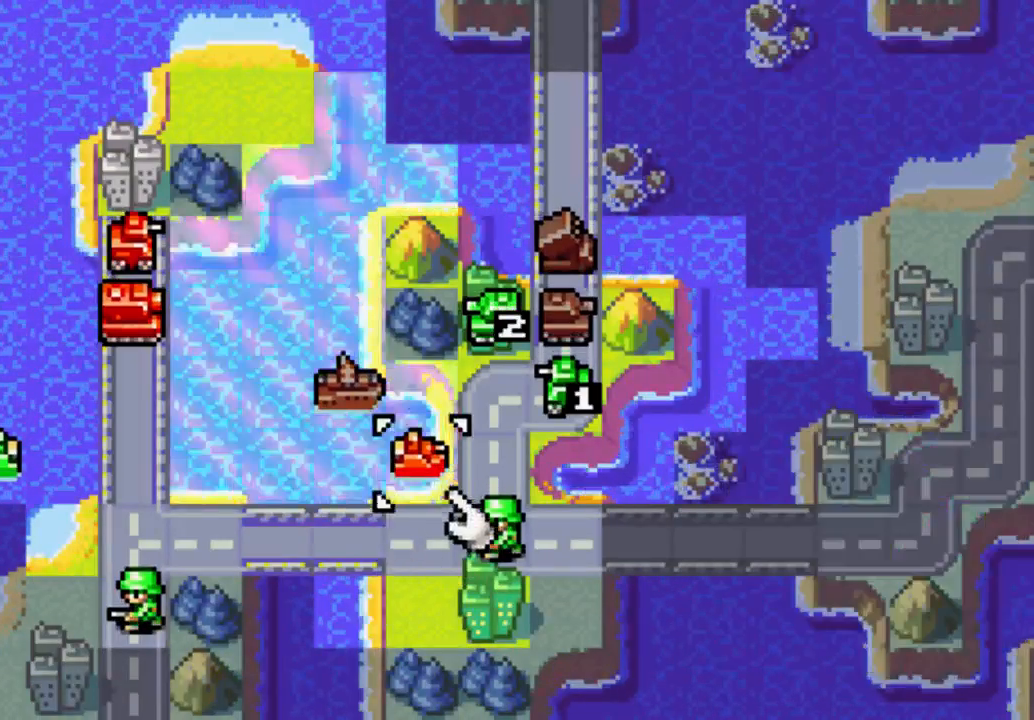
{"buttons": [], "left_stick": "center", "right_stick": "center", "events": [[133, "DPAD_LEFT", "up"], [200, "DPAD_LEFT", "down"], [267, "DPAD_LEFT", "up"], [400, "DPAD_UP", "down"], [500, "DPAD_UP", "up"]]}
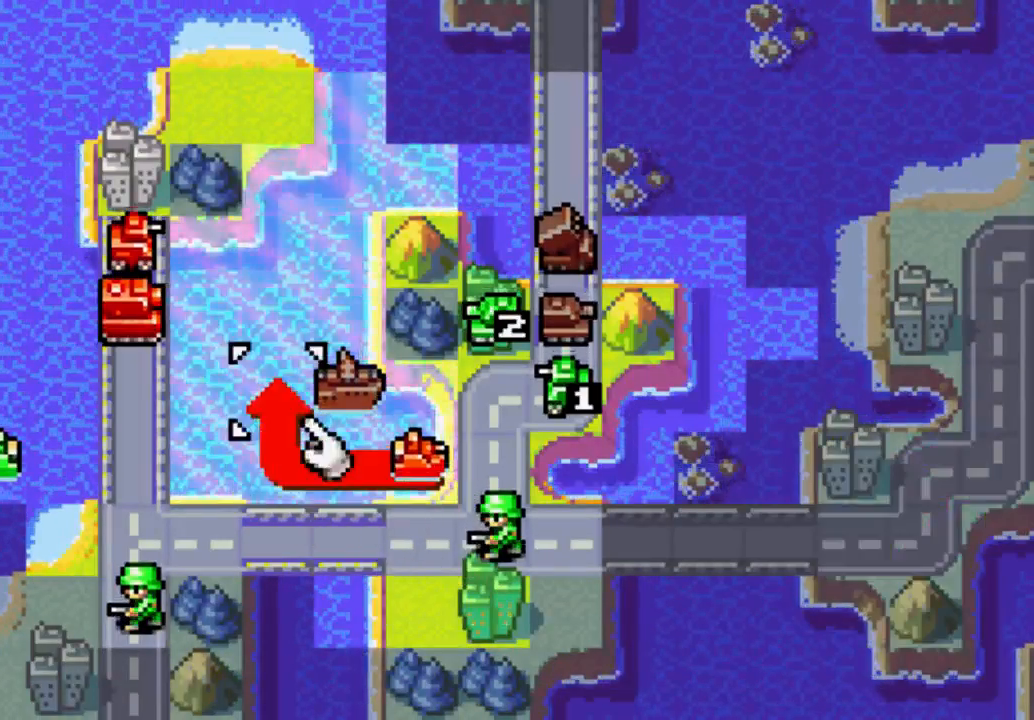
{"buttons": [], "left_stick": "center", "right_stick": "center", "events": [[233, "B", "down"], [367, "B", "up"]]}
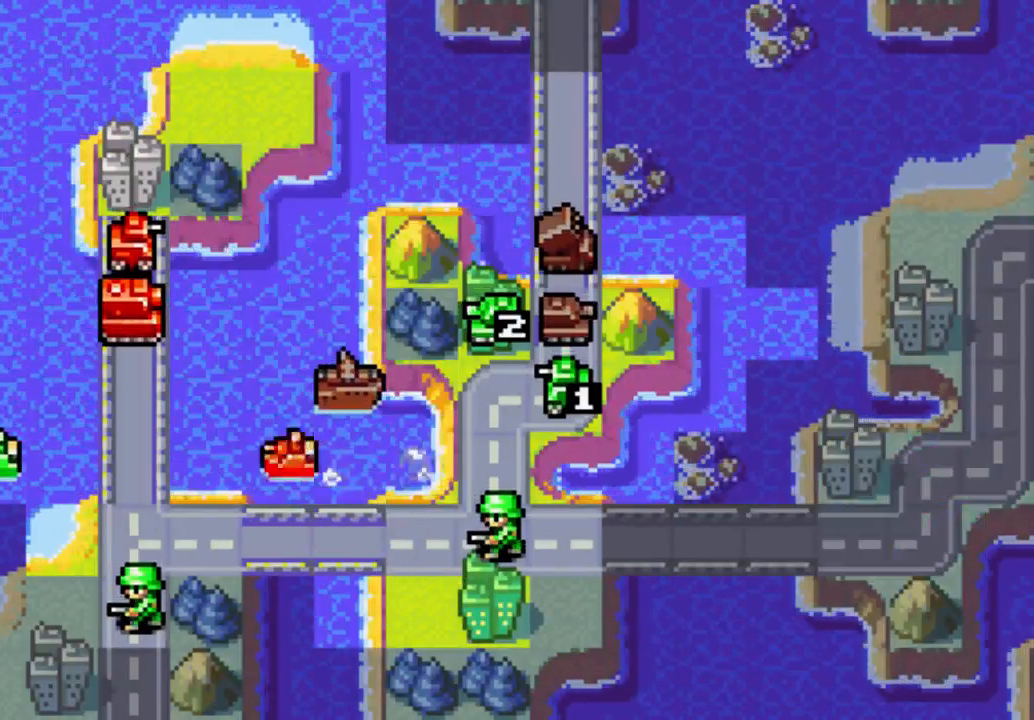
{"buttons": [], "left_stick": "center", "right_stick": "center", "events": []}
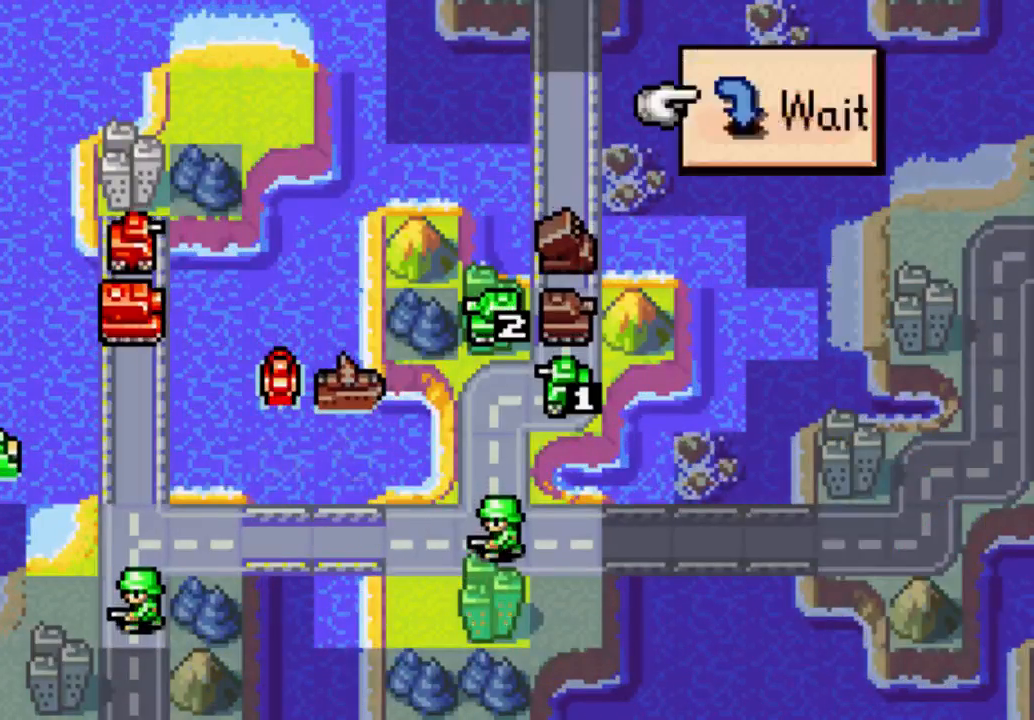
{"buttons": [], "left_stick": "center", "right_stick": "center", "events": [[67, "B", "down"], [200, "B", "up"]]}